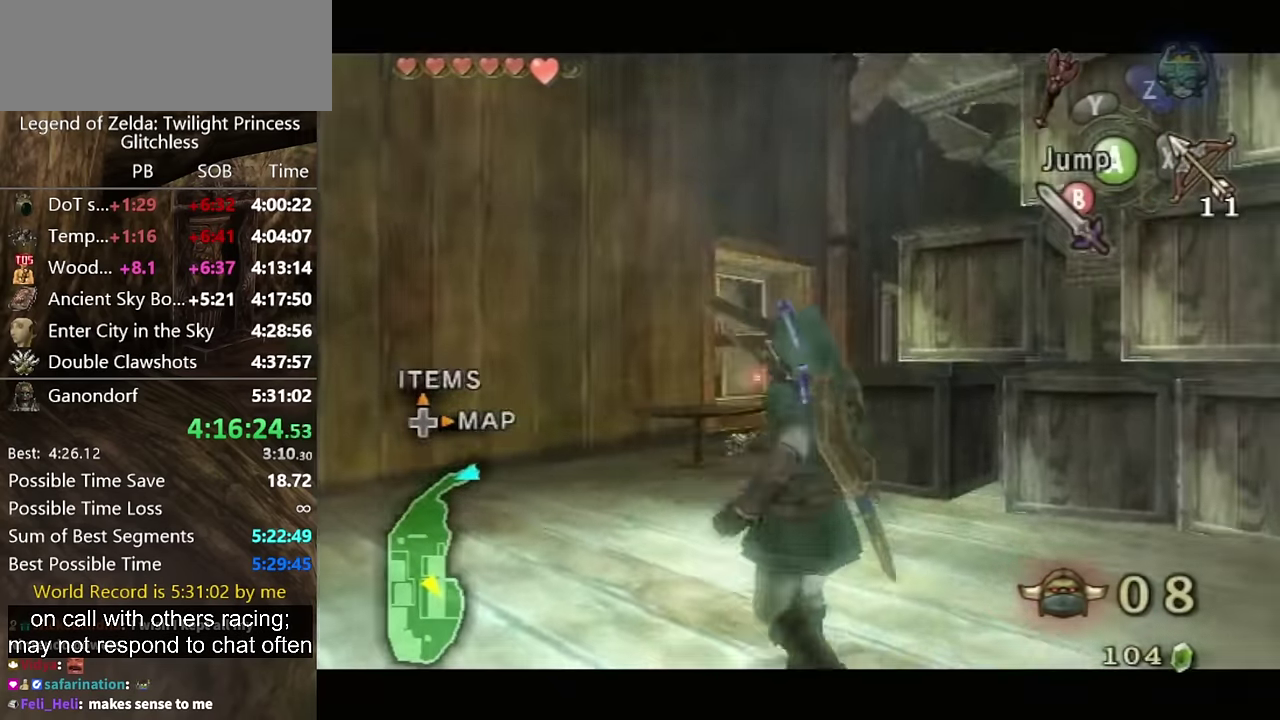
Gameplay with a controller (Nintendo layout); each line is a JSON object with the inputs held at the frame after it. "events" lists button and stick changes between this image and that frame as [ms after this image, input, new state], when the widget could be followed in between. Not read: L2 L3 R3.
{"buttons": [], "left_stick": "center", "right_stick": "up", "events": [[400, "left_stick", "center"], [434, "L1", "up"], [467, "right_stick", "up"]]}
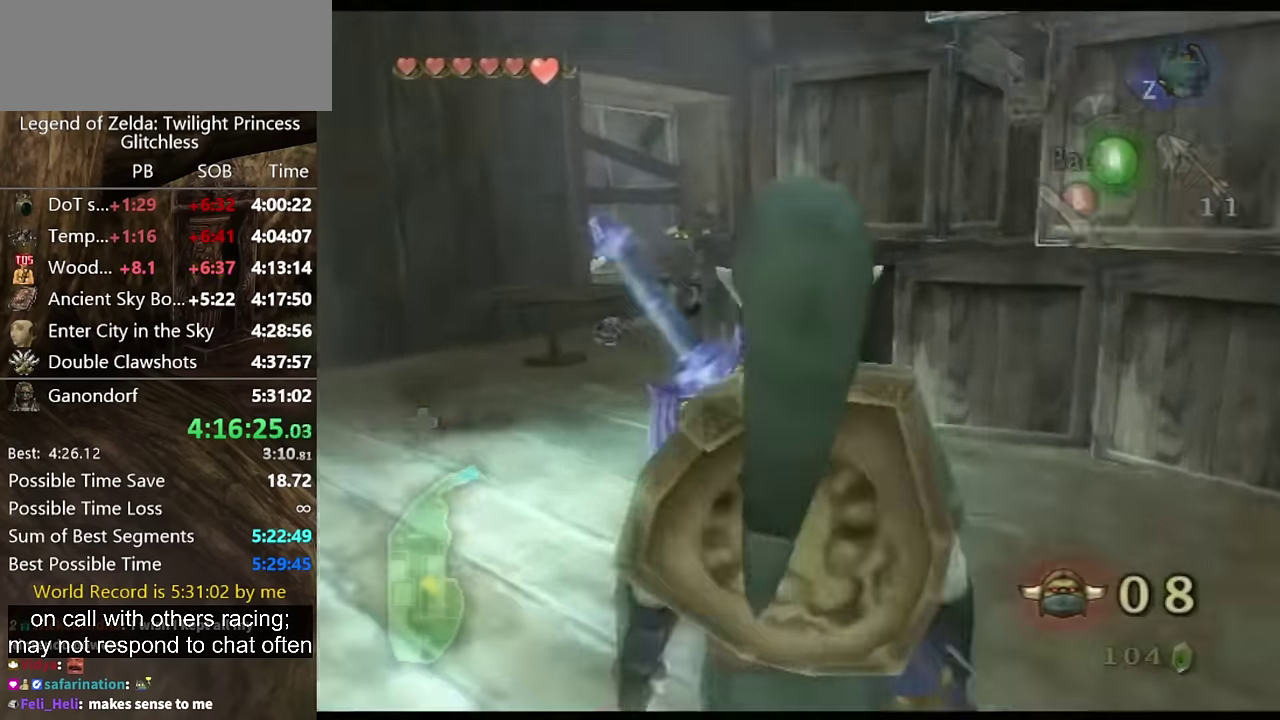
{"buttons": [], "left_stick": "down-right", "right_stick": "center", "events": [[34, "right_stick", "center"], [100, "left_stick", "down-right"]]}
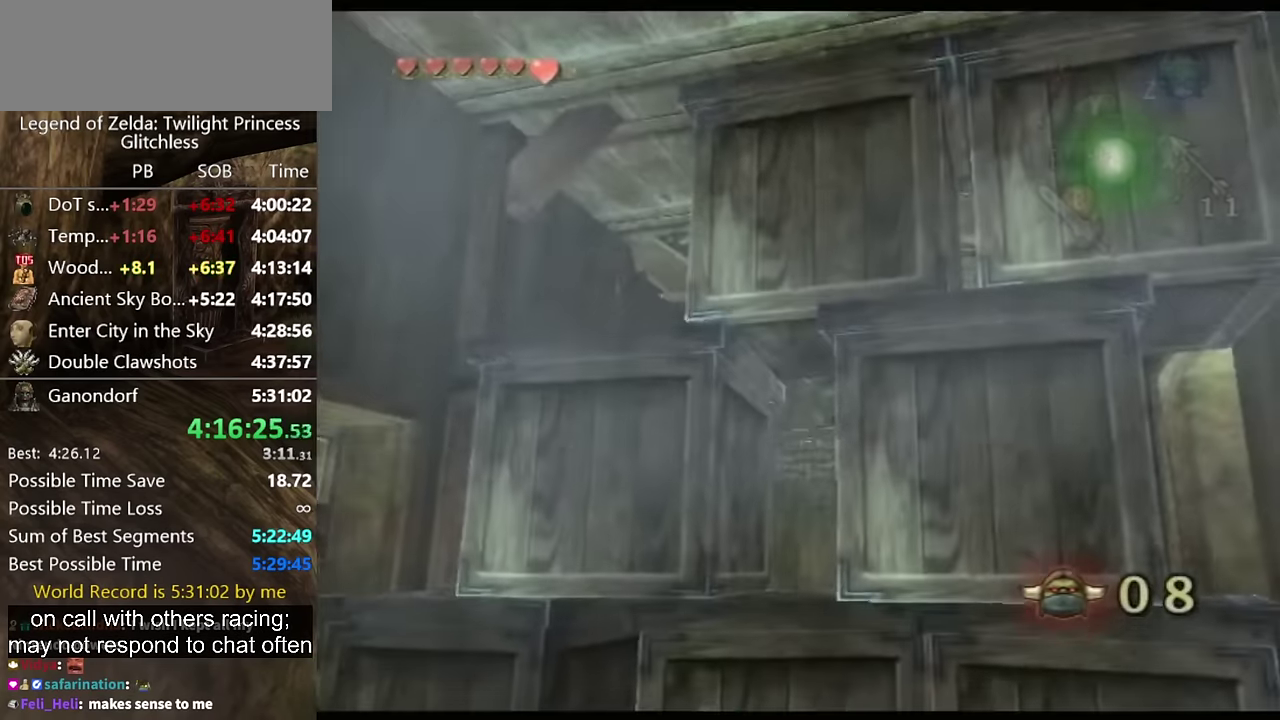
{"buttons": [], "left_stick": "center", "right_stick": "center", "events": [[67, "X", "down"], [67, "left_stick", "center"], [300, "left_stick", "up-right"], [467, "X", "up"], [467, "left_stick", "center"]]}
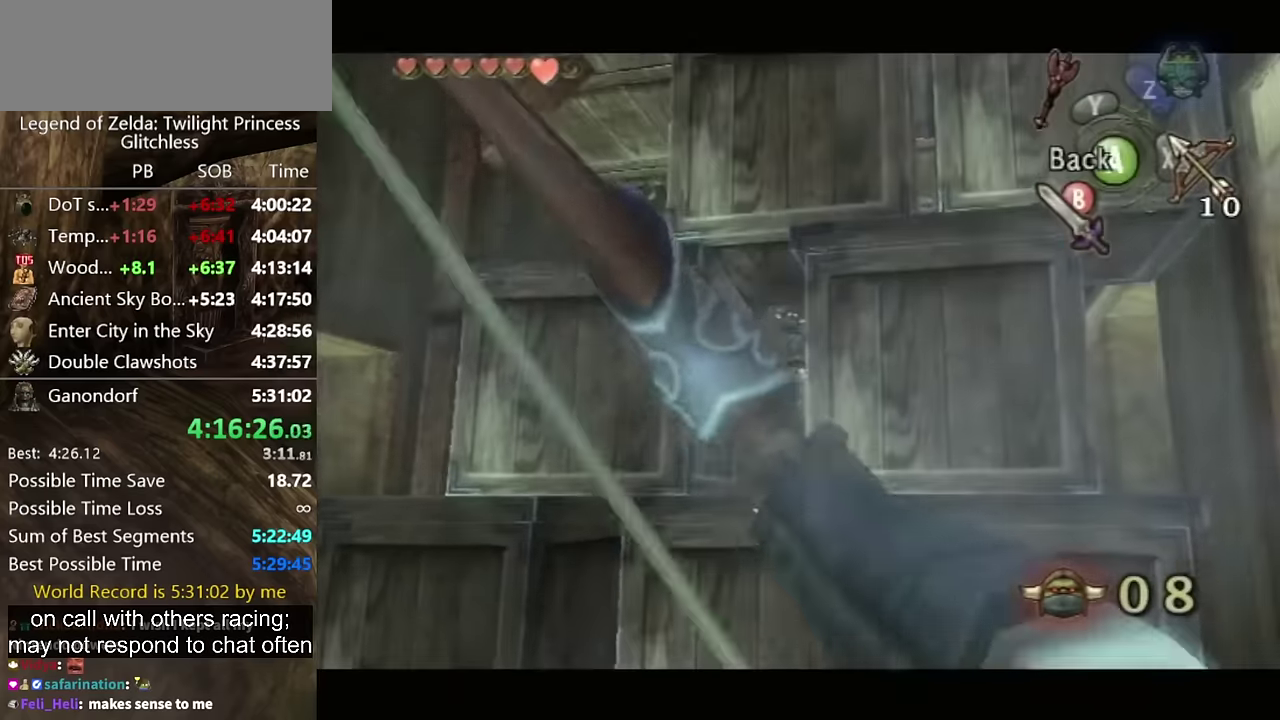
{"buttons": ["X"], "left_stick": "down-left", "right_stick": "center", "events": [[167, "X", "down"], [234, "left_stick", "down-left"], [434, "left_stick", "center"], [500, "left_stick", "down-left"]]}
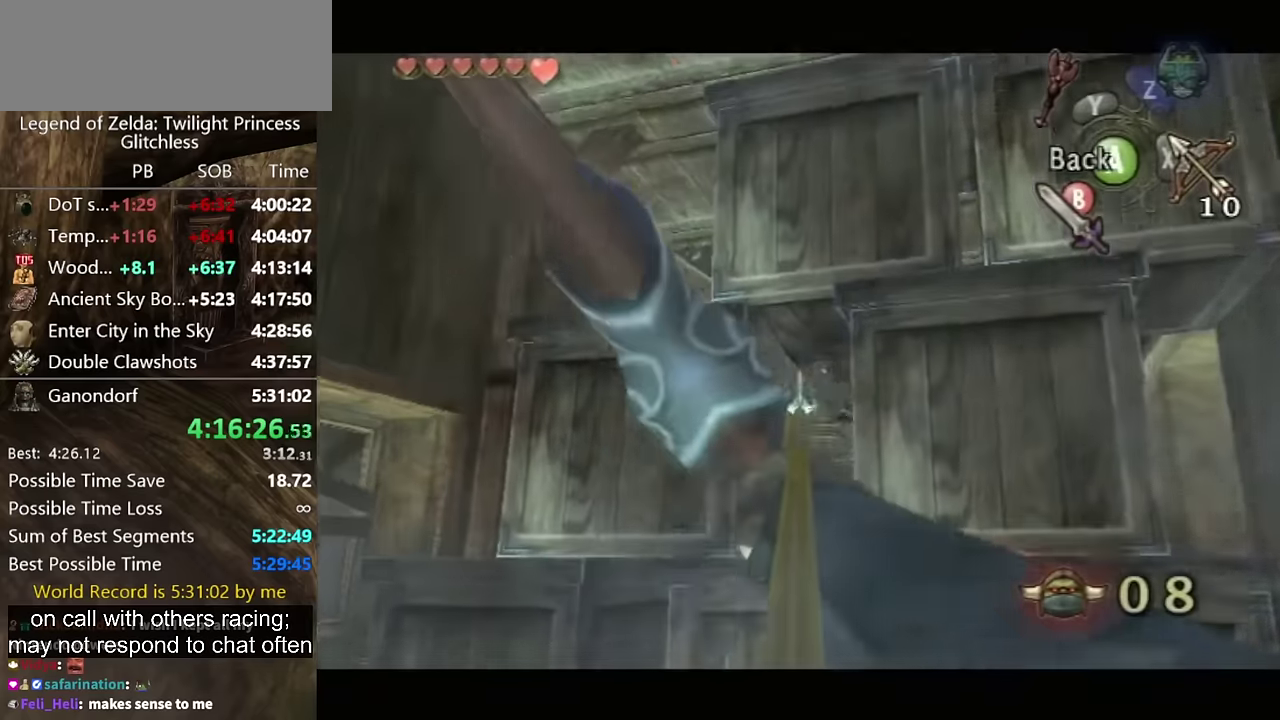
{"buttons": ["X"], "left_stick": "down-left", "right_stick": "center", "events": [[67, "left_stick", "left"], [167, "left_stick", "down-left"], [234, "left_stick", "center"], [434, "left_stick", "down-left"]]}
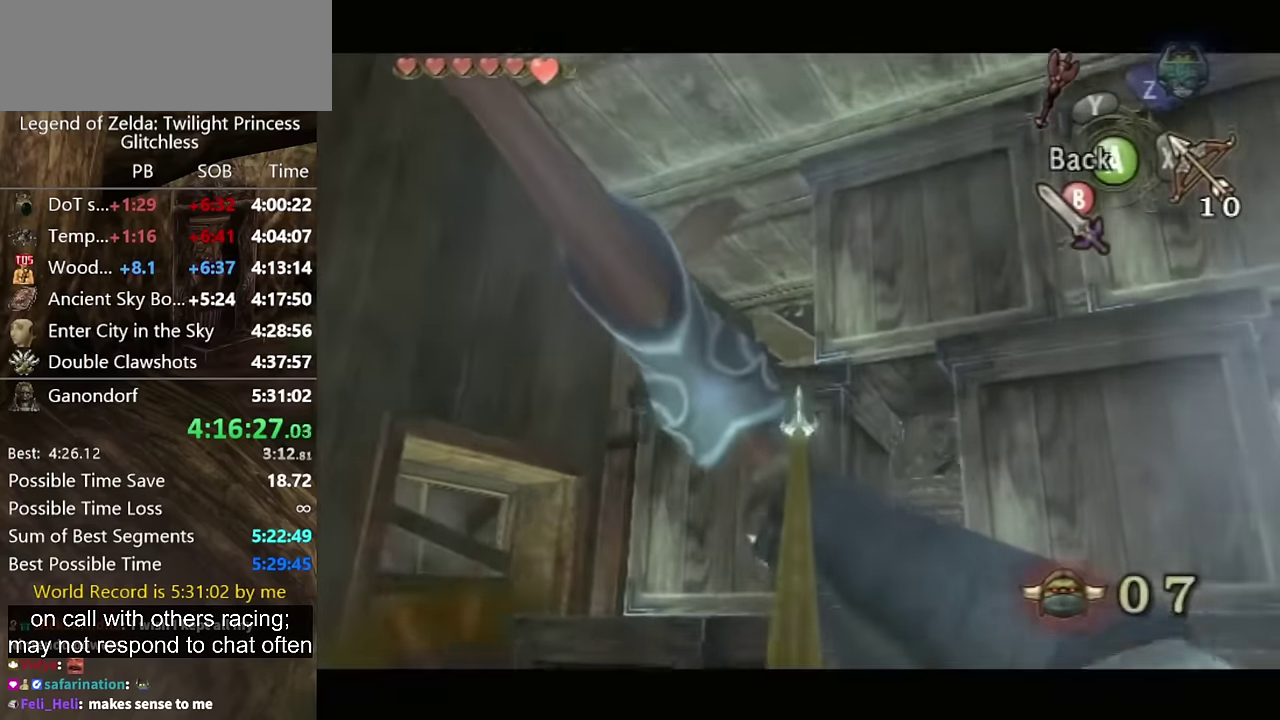
{"buttons": [], "left_stick": "center", "right_stick": "center", "events": [[467, "X", "up"], [467, "left_stick", "center"]]}
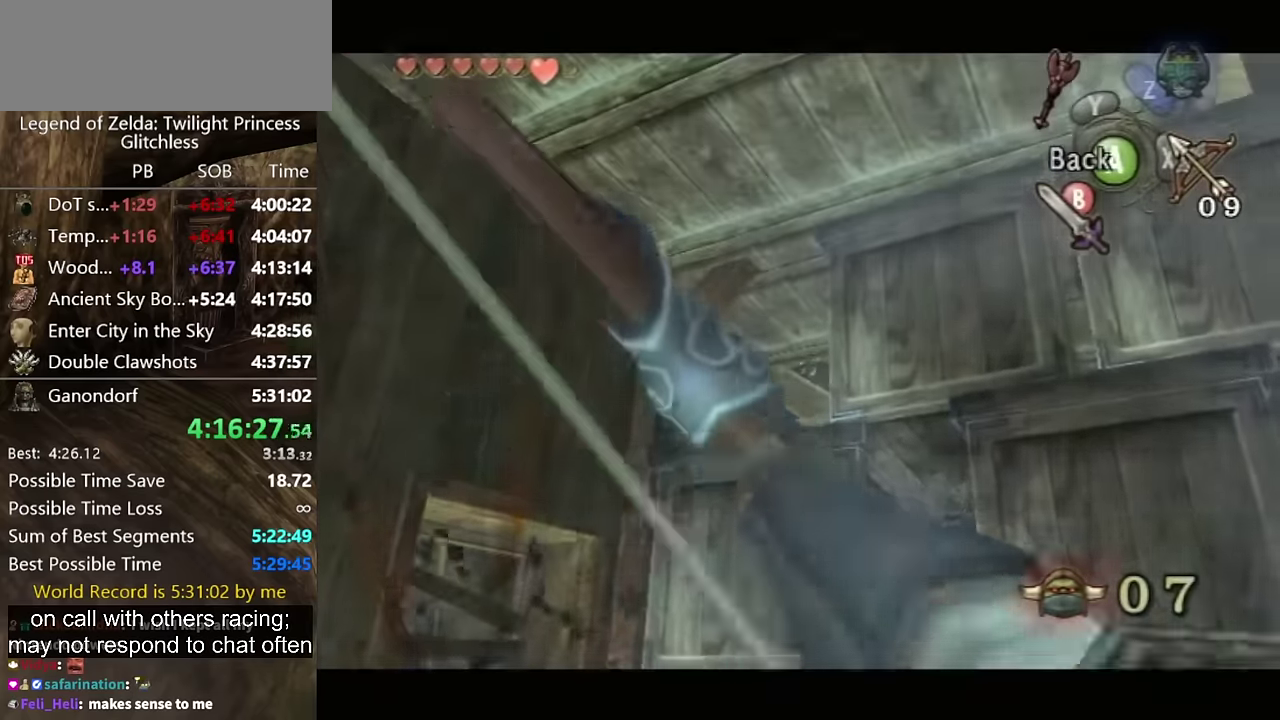
{"buttons": [], "left_stick": "center", "right_stick": "center", "events": [[334, "A", "down"], [334, "left_stick", "down"], [434, "A", "up"], [434, "left_stick", "down-right"], [500, "left_stick", "center"]]}
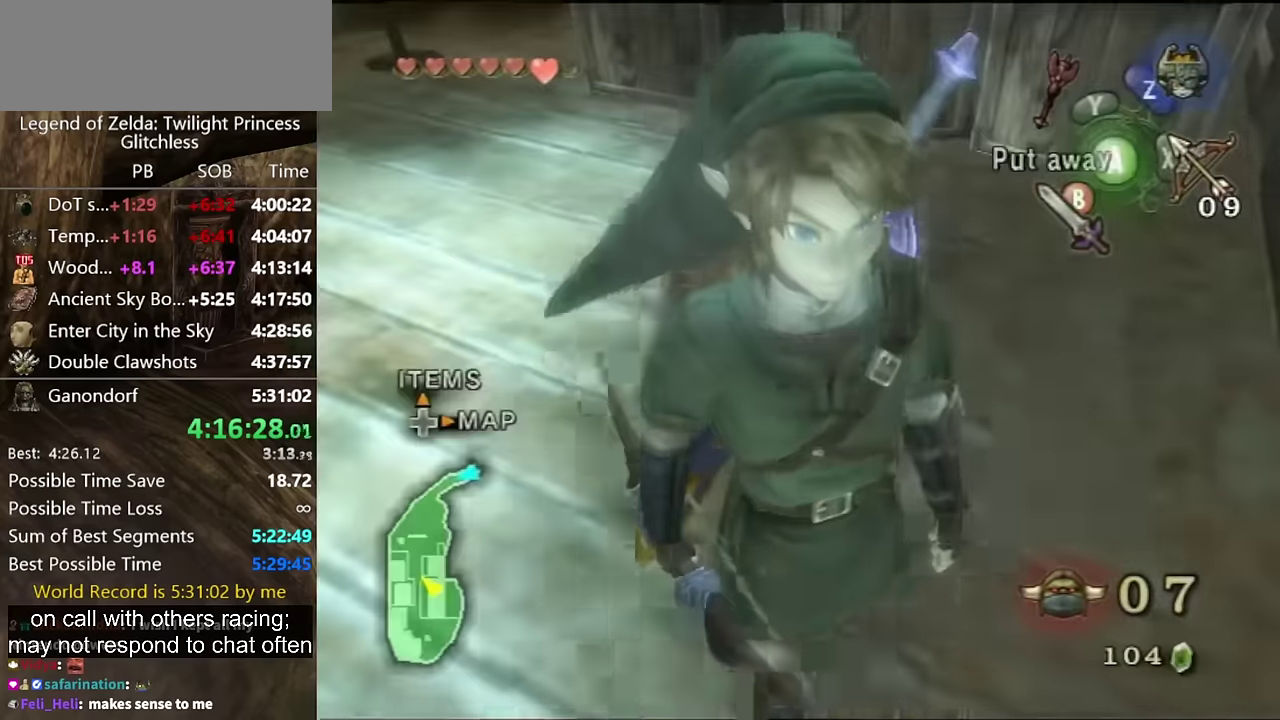
{"buttons": [], "left_stick": "down", "right_stick": "center", "events": [[100, "left_stick", "up"], [334, "left_stick", "center"], [334, "right_stick", "up"], [467, "right_stick", "center"], [500, "left_stick", "down"]]}
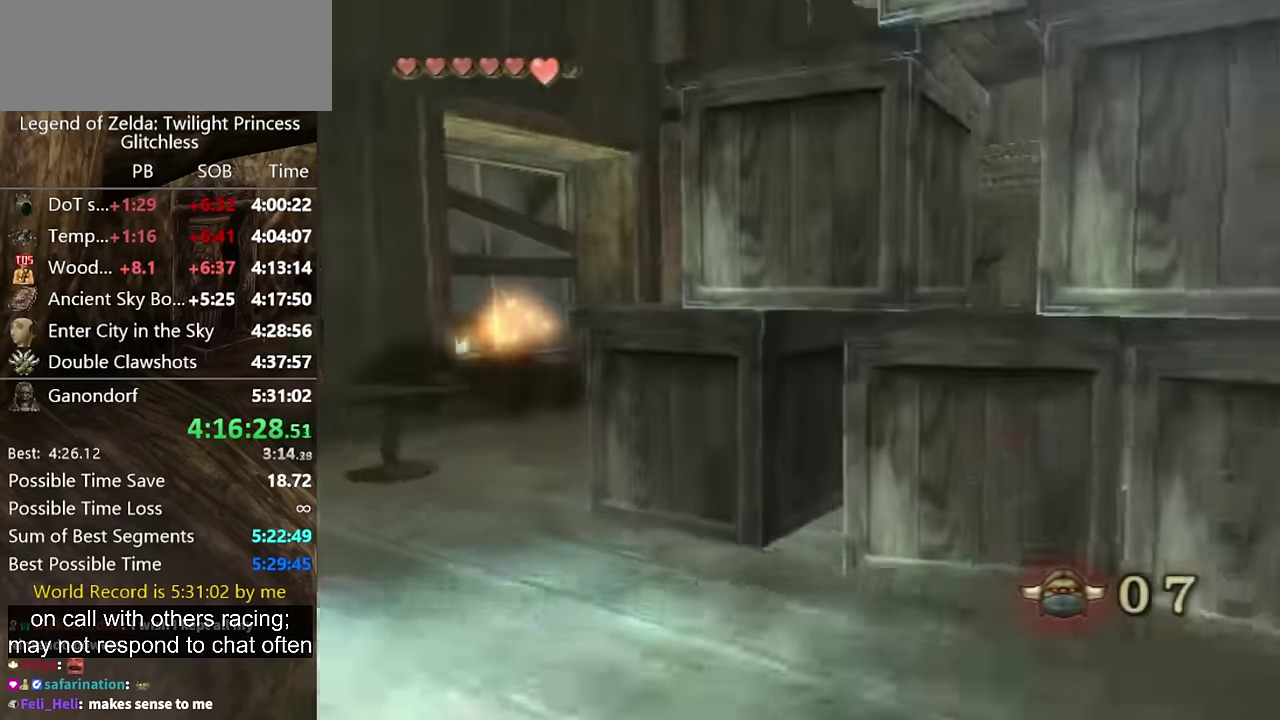
{"buttons": ["X"], "left_stick": "center", "right_stick": "center", "events": [[334, "left_stick", "center"], [367, "X", "down"]]}
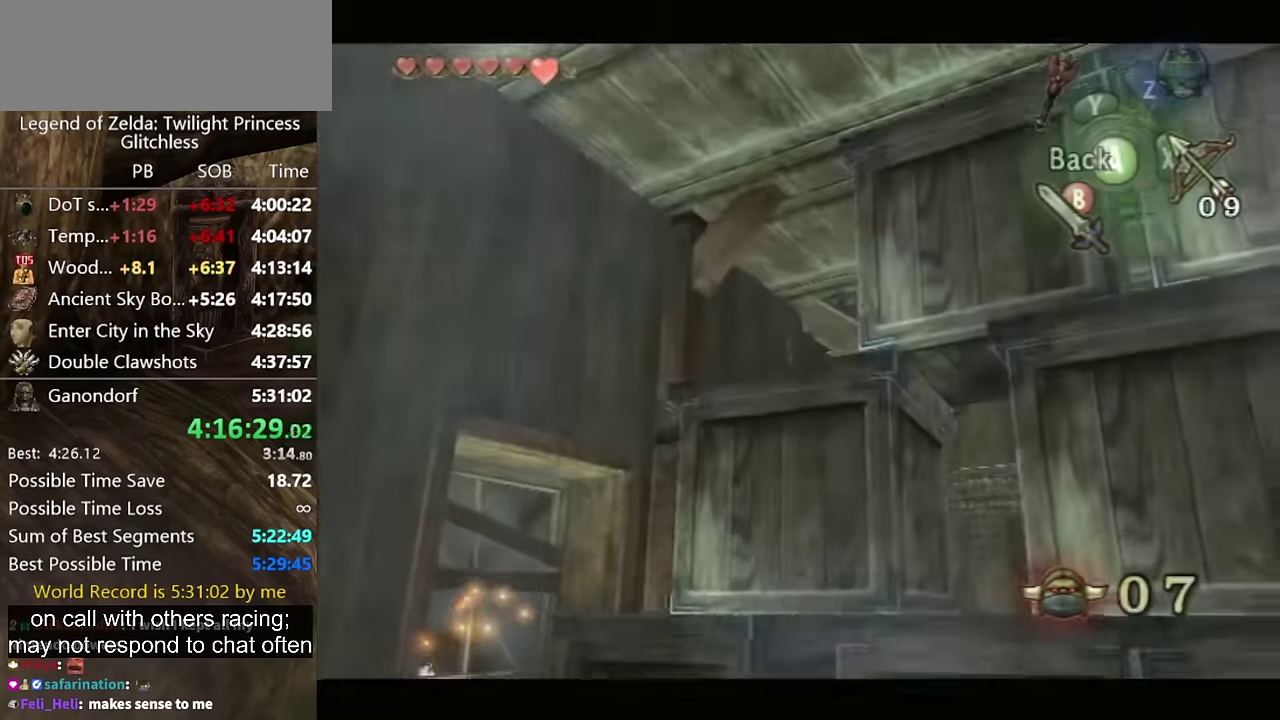
{"buttons": ["X"], "left_stick": "down-right", "right_stick": "center", "events": [[100, "left_stick", "down"], [267, "left_stick", "down-right"]]}
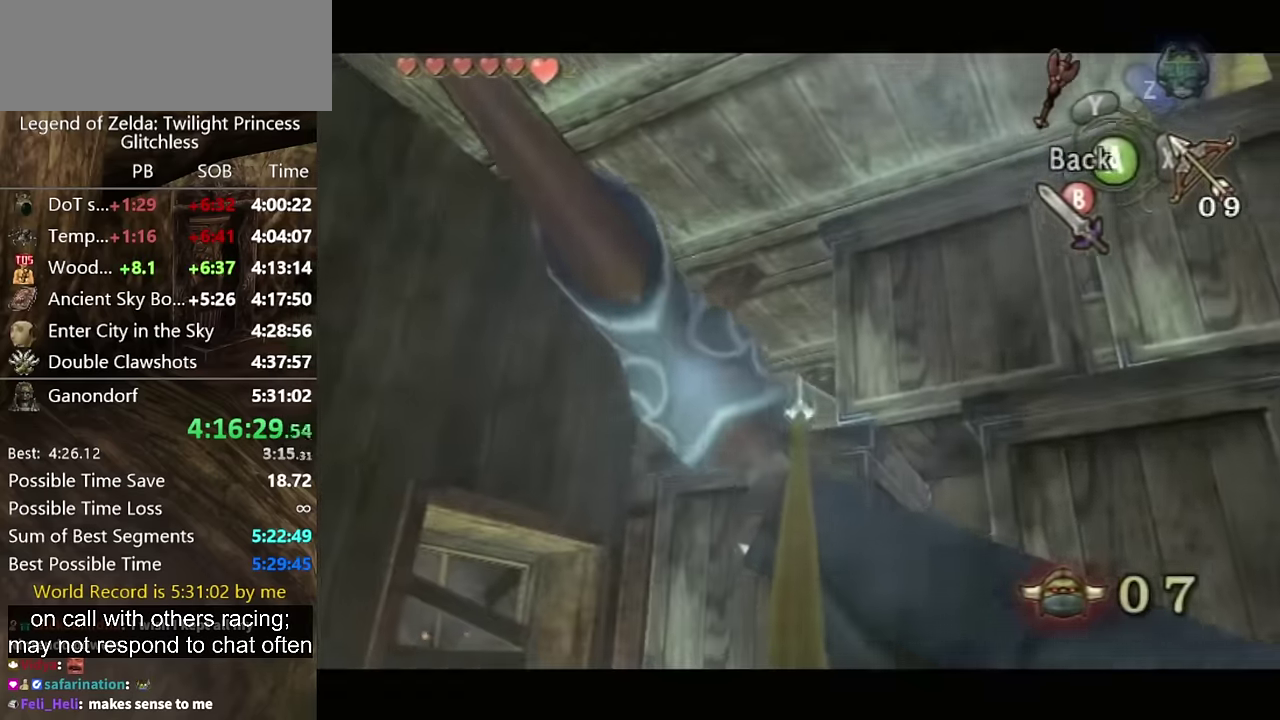
{"buttons": [], "left_stick": "up-right", "right_stick": "center", "events": [[167, "left_stick", "center"], [234, "X", "up"], [367, "left_stick", "up-right"]]}
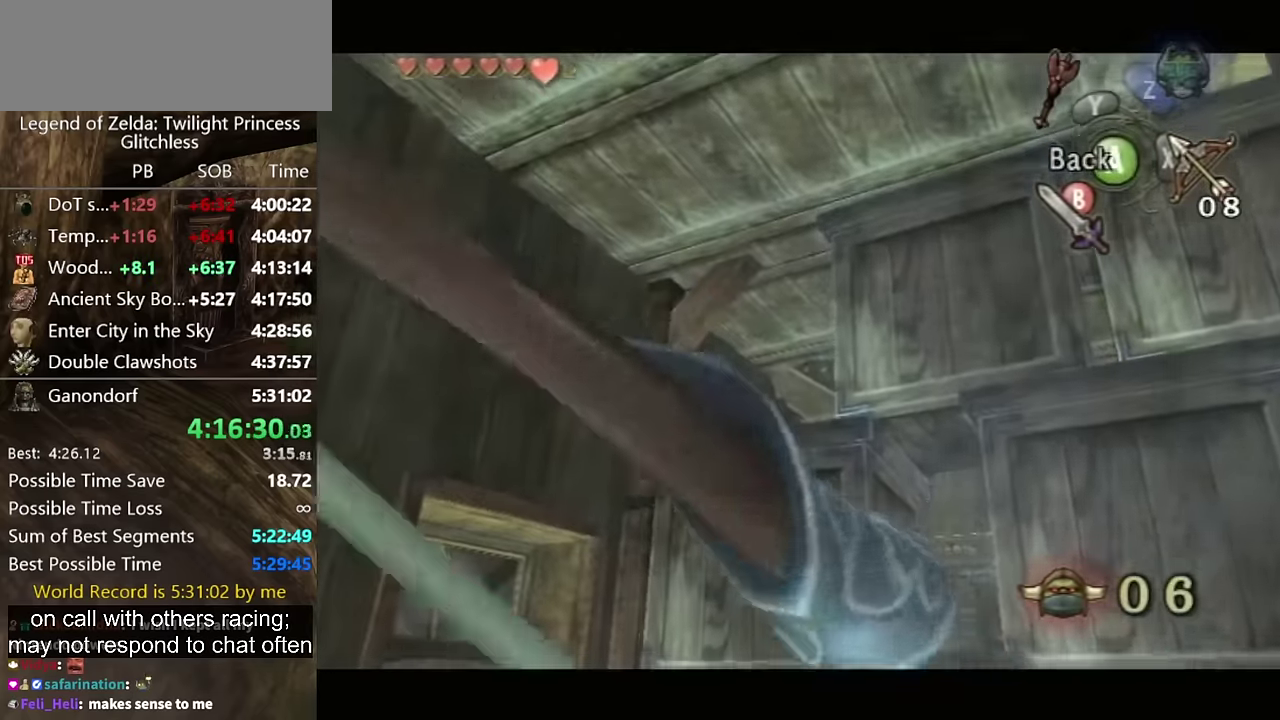
{"buttons": [], "left_stick": "center", "right_stick": "center", "events": [[34, "X", "down"], [234, "left_stick", "center"], [300, "X", "up"]]}
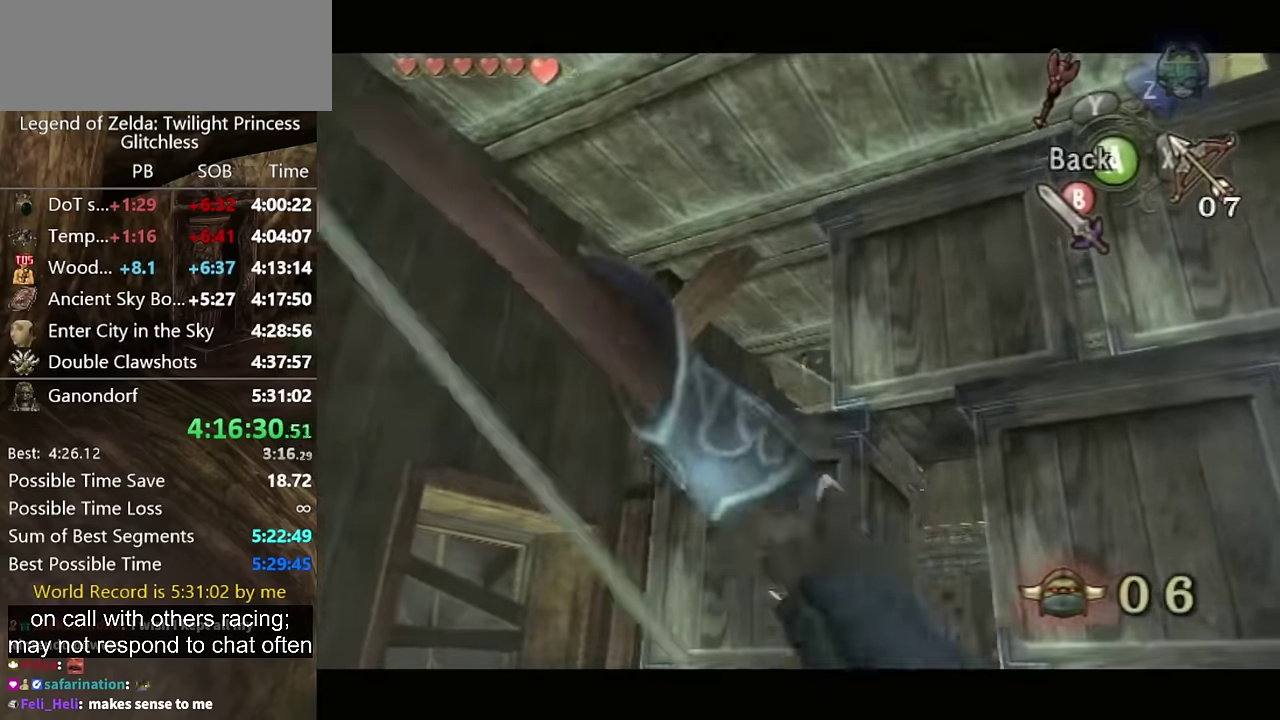
{"buttons": [], "left_stick": "down", "right_stick": "center", "events": [[367, "A", "down"], [400, "left_stick", "down"], [467, "A", "up"]]}
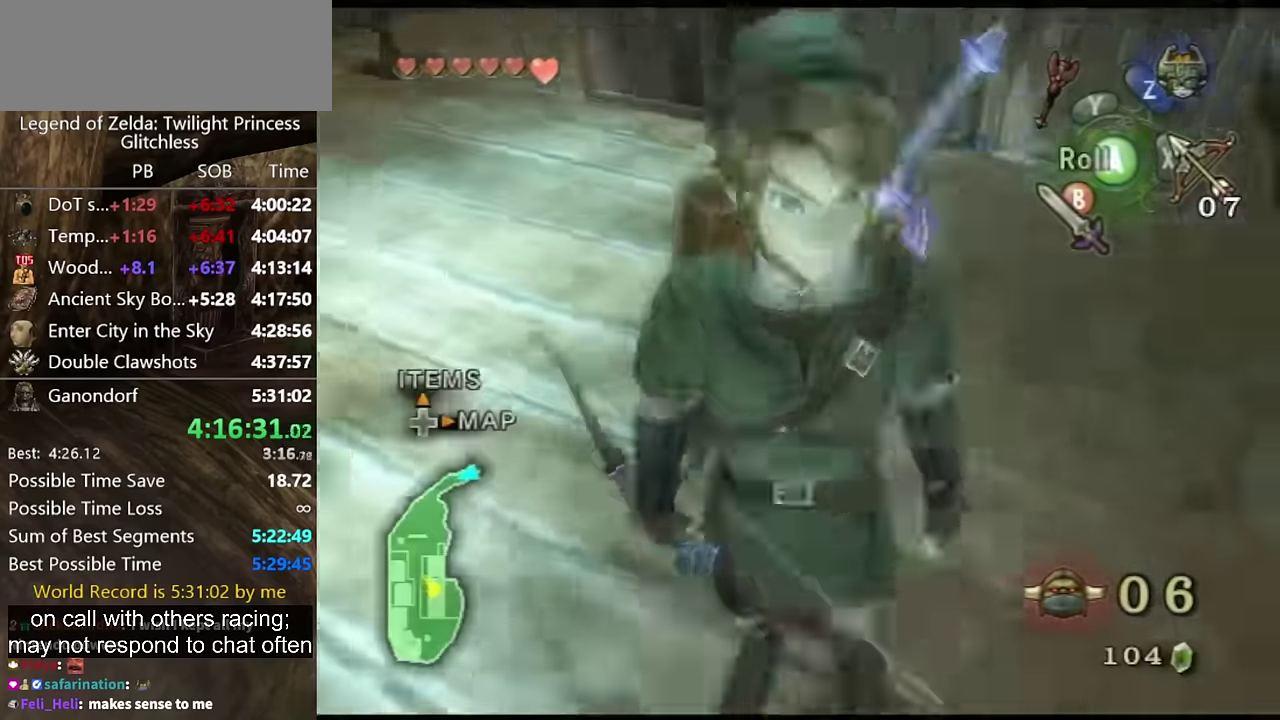
{"buttons": [], "left_stick": "down-right", "right_stick": "center", "events": [[67, "left_stick", "down-right"]]}
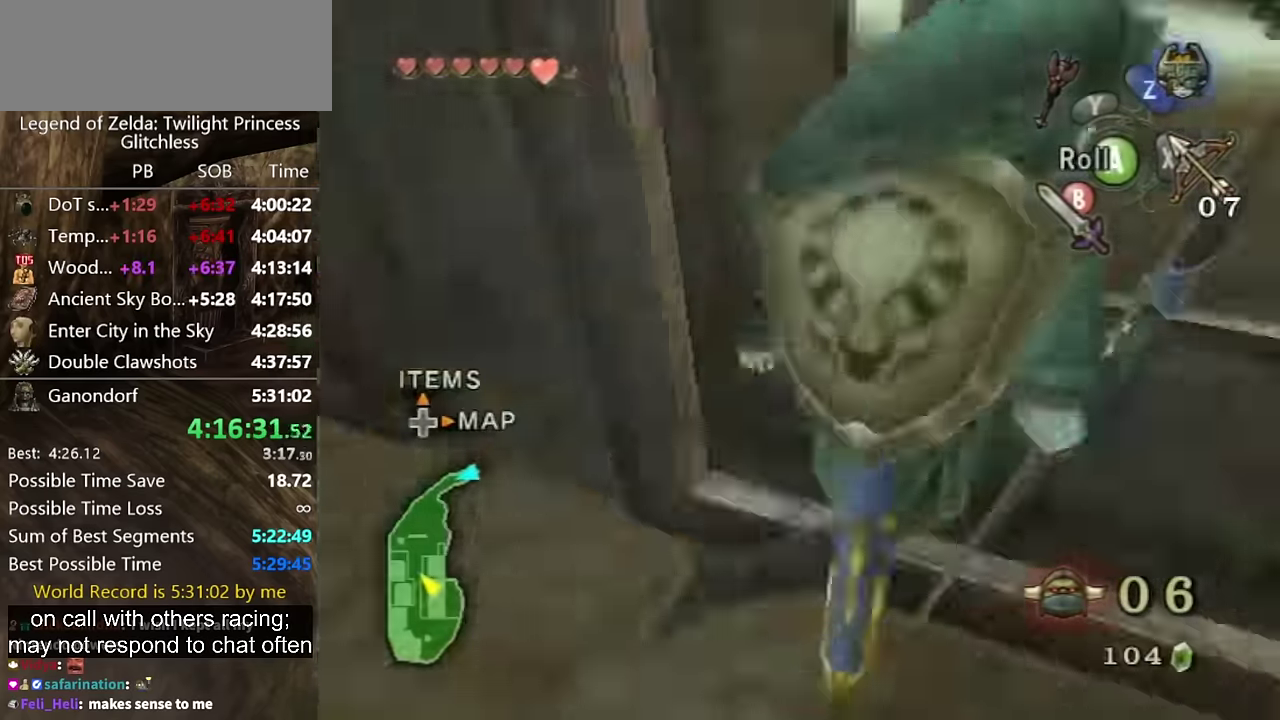
{"buttons": [], "left_stick": "up-left", "right_stick": "center", "events": [[34, "left_stick", "right"], [134, "left_stick", "up-right"], [267, "left_stick", "up"], [467, "left_stick", "up-left"]]}
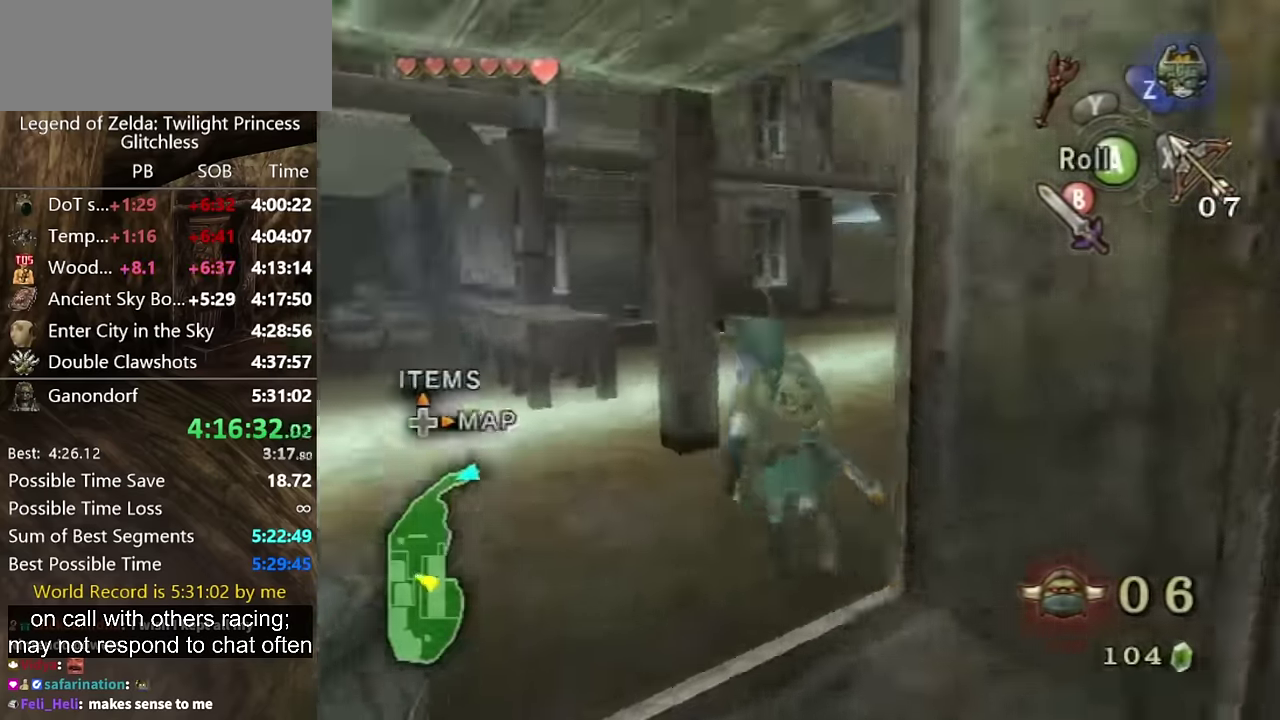
{"buttons": [], "left_stick": "up-left", "right_stick": "right", "events": [[67, "A", "down"], [134, "A", "up"], [267, "right_stick", "right"]]}
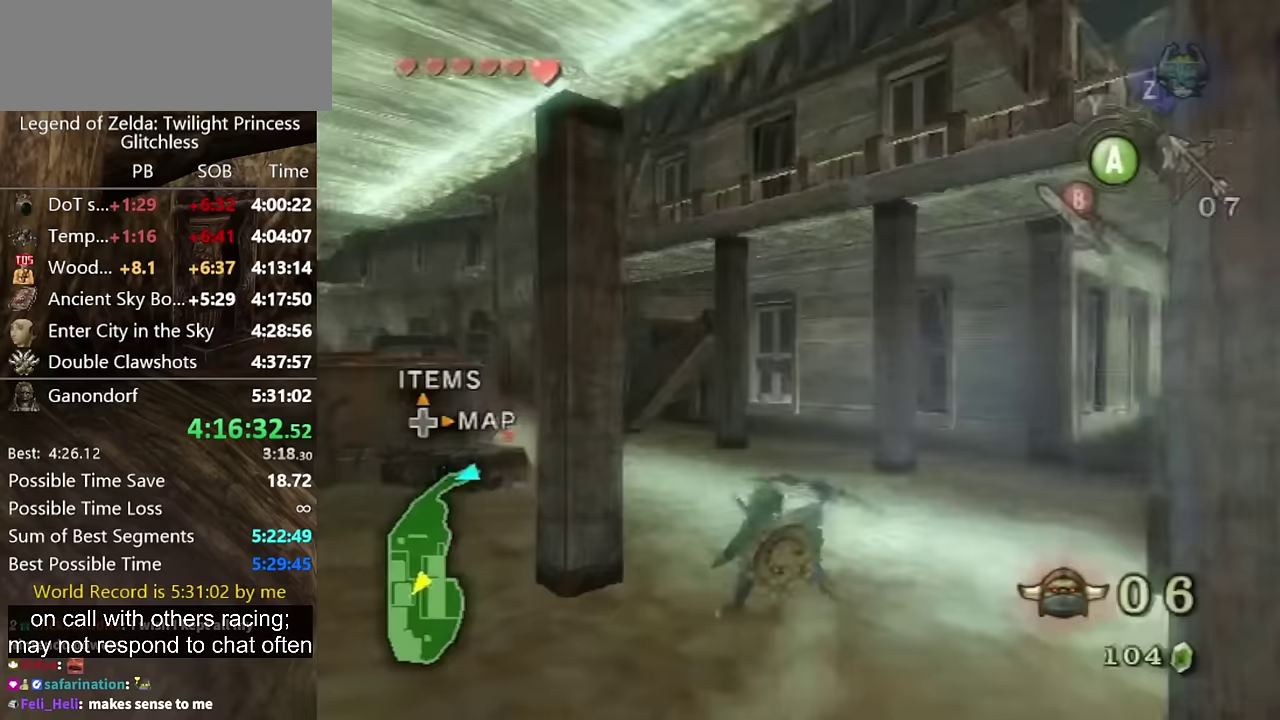
{"buttons": [], "left_stick": "up", "right_stick": "center", "events": [[233, "left_stick", "up"], [233, "right_stick", "center"], [367, "A", "down"], [433, "A", "up"]]}
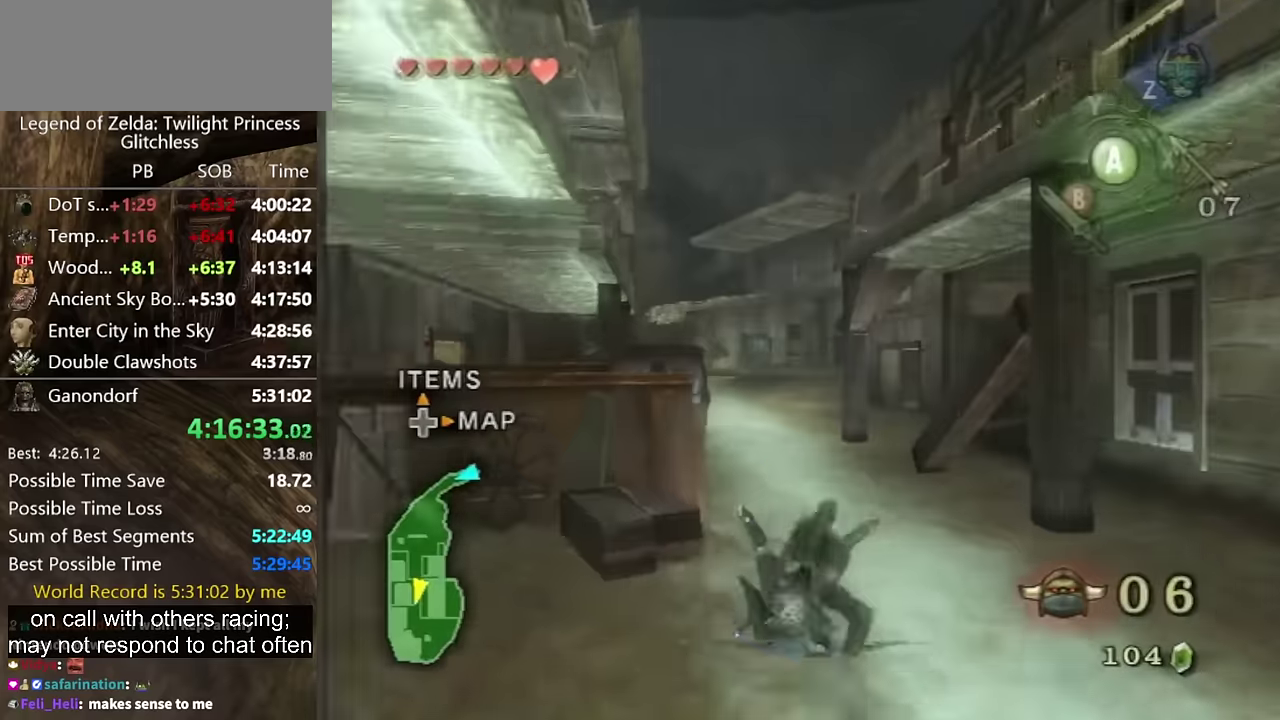
{"buttons": [], "left_stick": "up", "right_stick": "center", "events": [[67, "right_stick", "down-right"], [167, "left_stick", "up-right"], [400, "right_stick", "center"], [467, "left_stick", "up"]]}